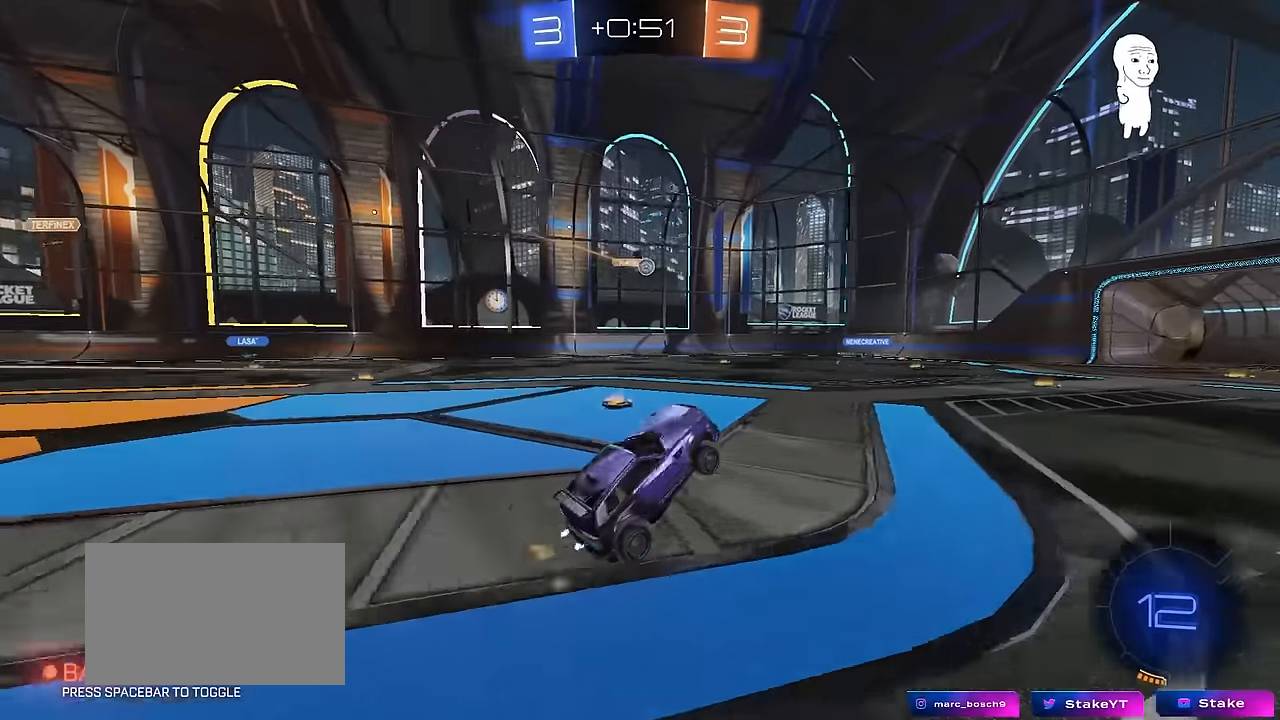
Gameplay with keyboard and mouse; each line is a JSON object with the keys and mouse buttons held at the frame after it. "events" lists presses ("down") and releases ("up") of "1", "2", "3", "4", "5", "a", "alt", "c", "caps_lock", "ctrl", "d", "e", "f", "g", "q", "r", "s", "shift", "space", "t", "tab", "v", "w", "x", "z", "mouse_left", "mouse_wheel" and "mouse_right" between this image and that frame as [ms after this image, input, new state], when the widget could be followed in between. "mouse_left", "mouse_wheel", "mouse_right" = the "left", "wheel", "right" buttons of the "mouse" list. No other keys are recorded. "wheel" means that the mouse wheel is clicked or scrolled. "mouse_move" is the direction in which the mouse moves at that frame (one of eight, or "still"), when it could be read.
{"keys": ["w"], "mouse": [], "mouse_move": "still", "events": [[67, "w", "down"]]}
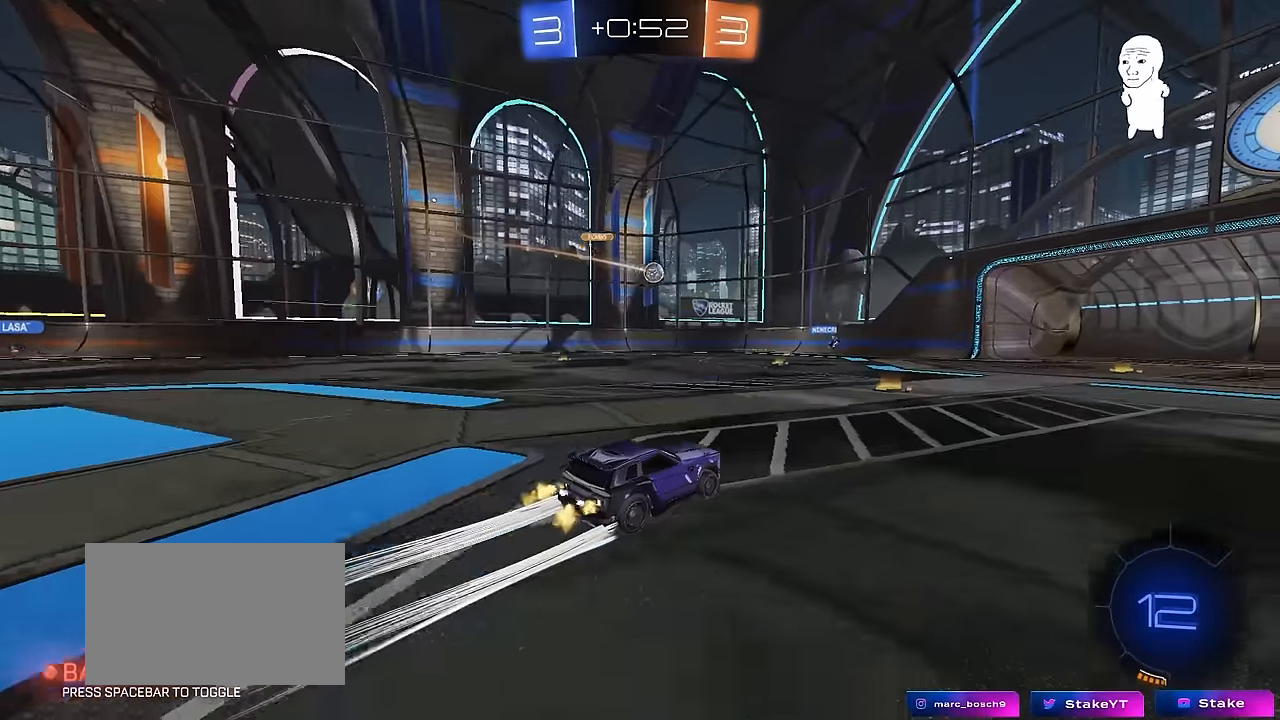
{"keys": [], "mouse": [], "mouse_move": "still", "events": [[284, "d", "down"], [317, "w", "up"], [367, "d", "up"]]}
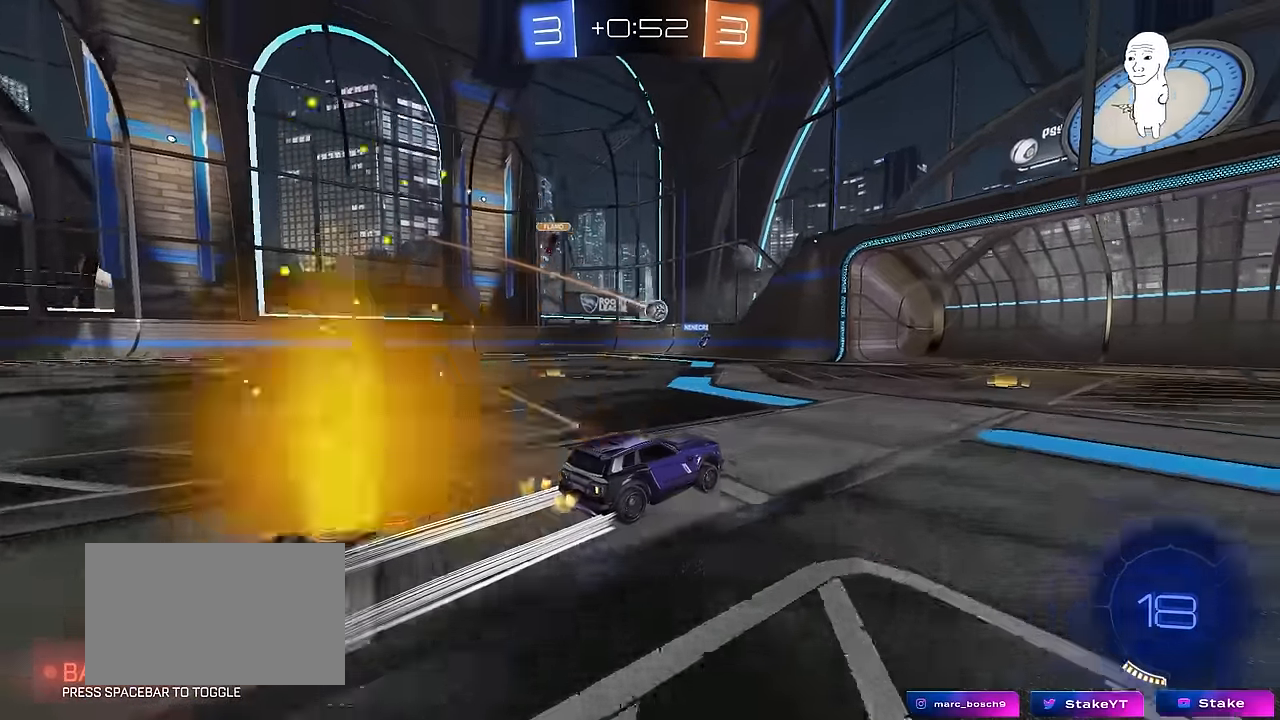
{"keys": ["a", "shift", "w"], "mouse": [], "mouse_move": "still", "events": [[100, "d", "down"], [200, "d", "up"], [434, "a", "down"], [434, "w", "down"], [484, "shift", "down"]]}
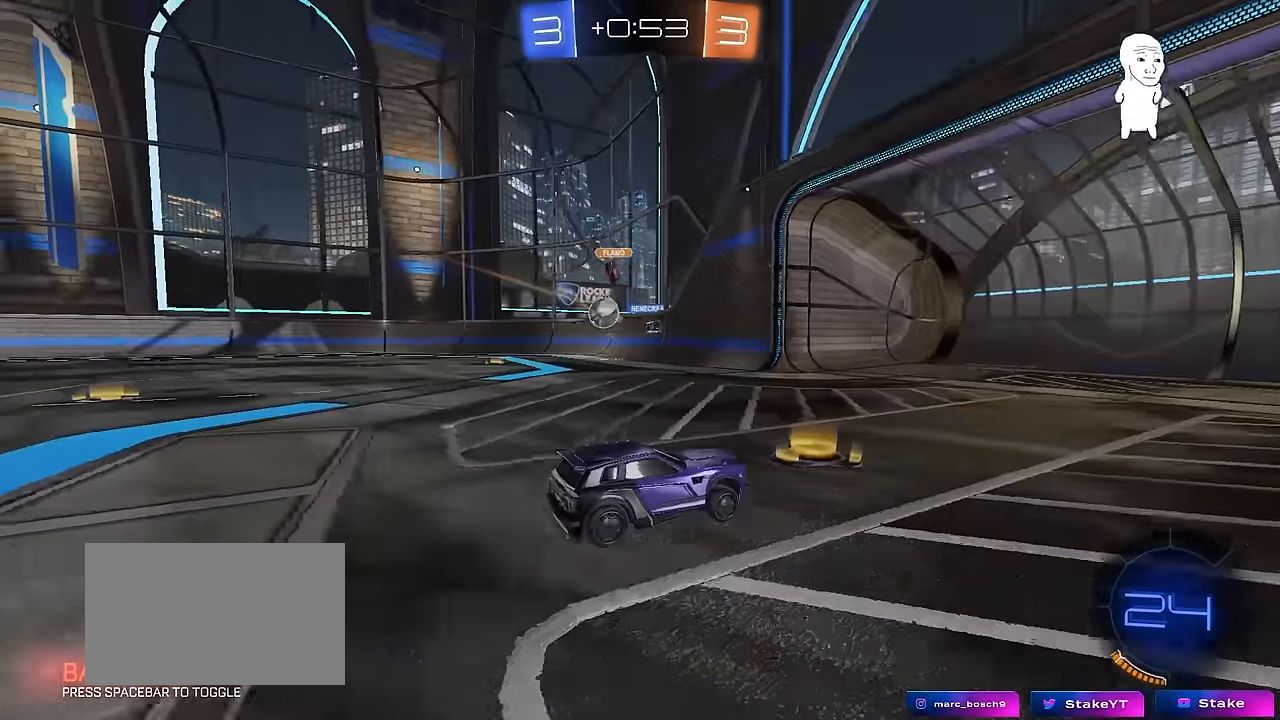
{"keys": ["w"], "mouse": [], "mouse_move": "still", "events": [[267, "shift", "up"], [350, "a", "up"]]}
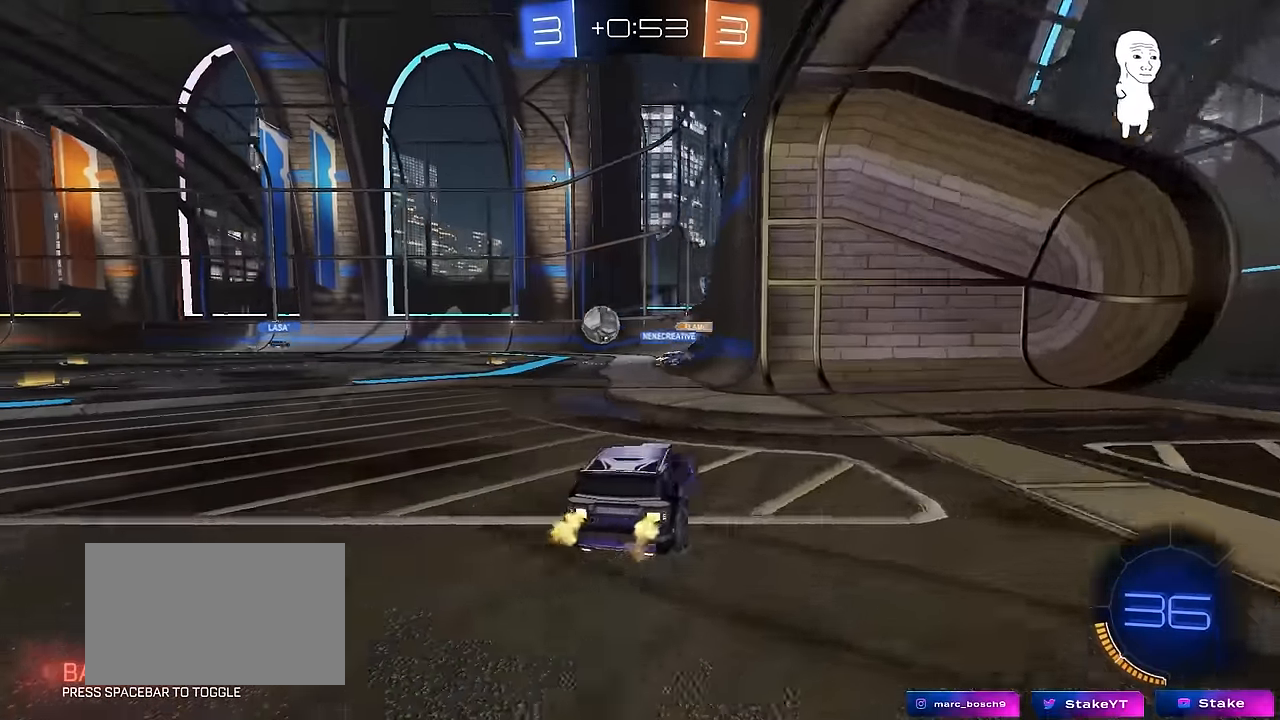
{"keys": ["w"], "mouse": [], "mouse_move": "still", "events": [[84, "a", "down"], [134, "a", "up"]]}
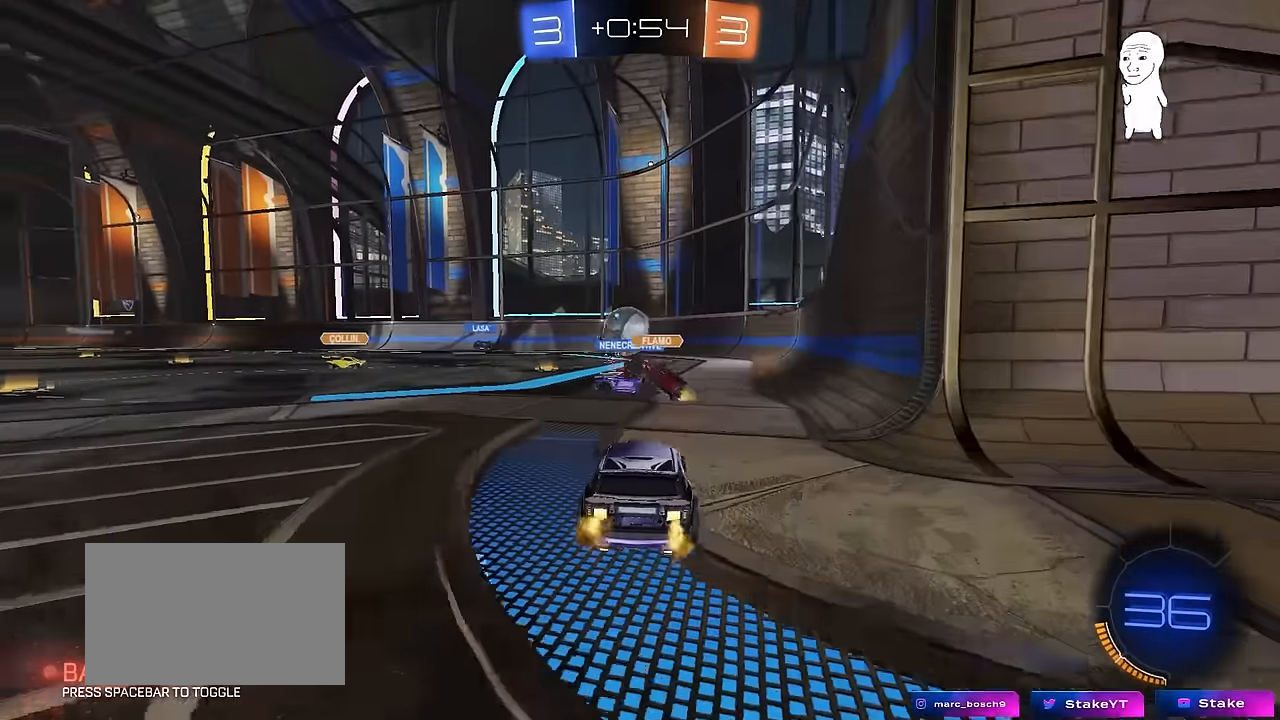
{"keys": ["s"], "mouse": [], "mouse_move": "still", "events": [[17, "d", "down"], [50, "d", "up"], [50, "w", "up"], [100, "s", "down"], [150, "a", "down"], [250, "a", "up"], [250, "s", "up"], [300, "d", "down"], [434, "a", "down"], [434, "s", "down"], [484, "a", "up"], [484, "d", "up"]]}
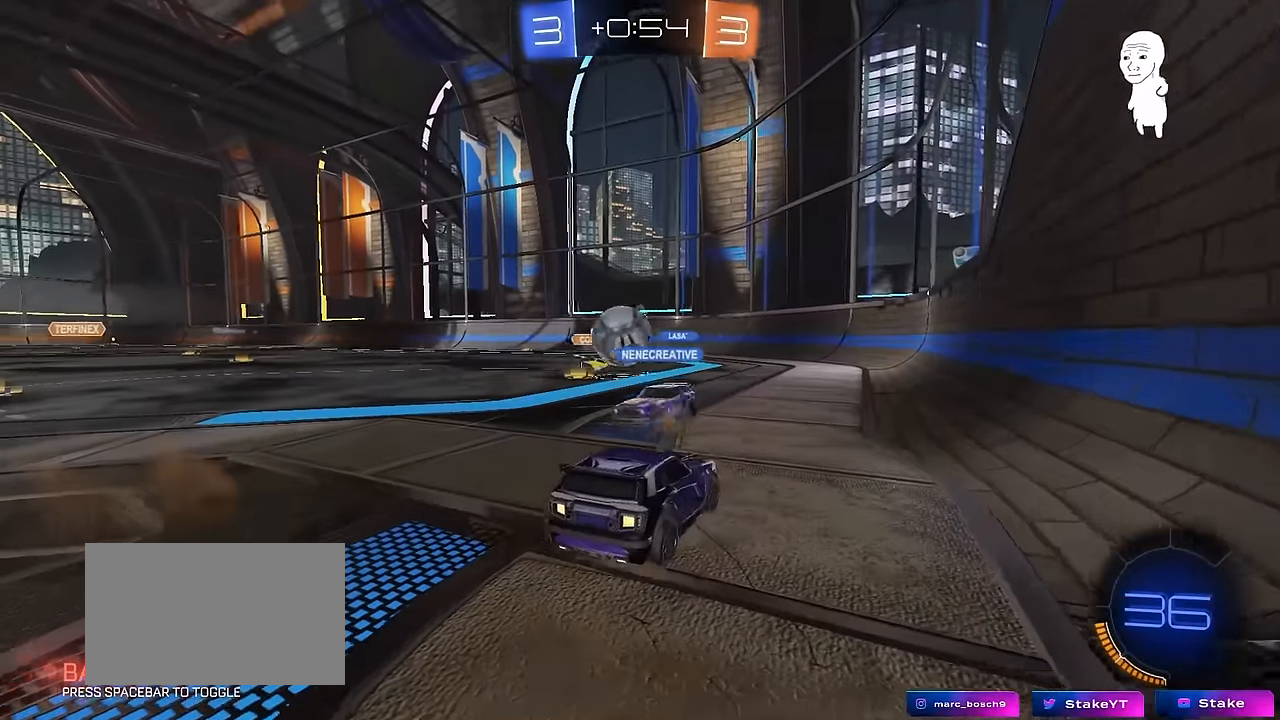
{"keys": ["d"], "mouse": [], "mouse_move": "still", "events": [[17, "s", "up"], [217, "a", "down"], [250, "s", "down"], [350, "a", "up"], [400, "d", "down"], [484, "s", "up"]]}
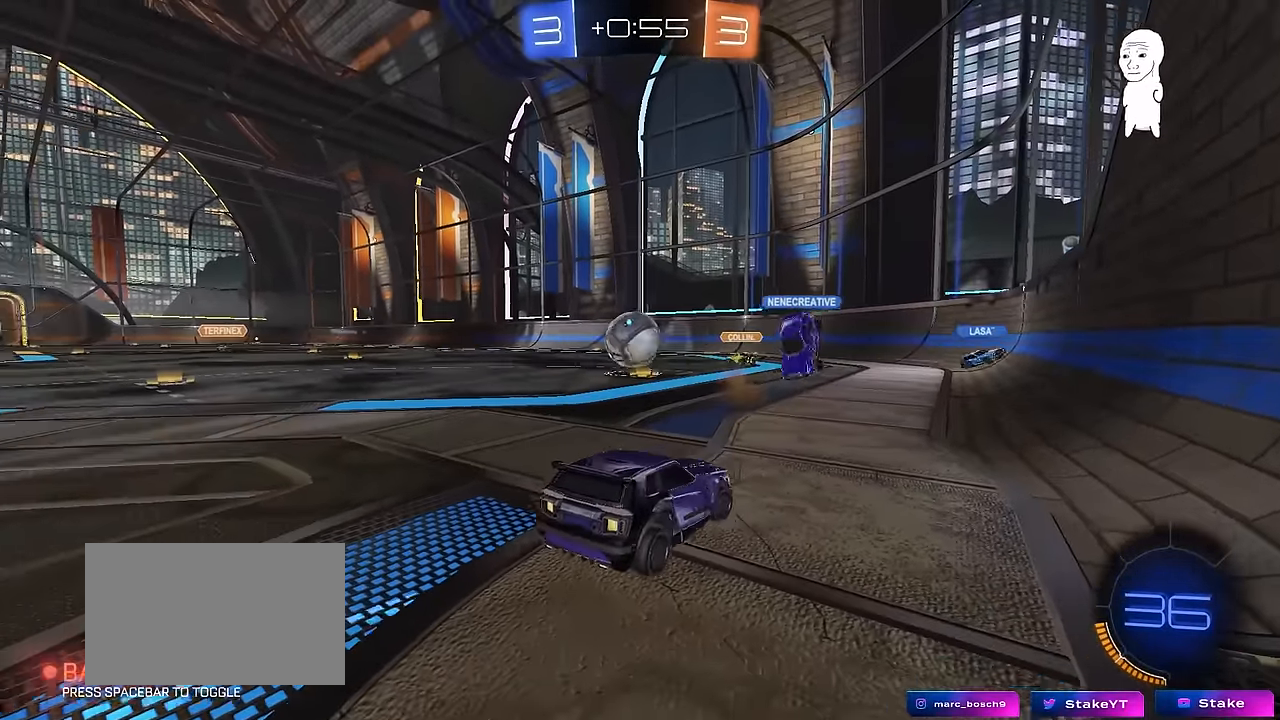
{"keys": ["a", "w"], "mouse": [], "mouse_move": "still", "events": [[34, "d", "up"], [84, "mouse_left", "down"], [134, "a", "down"], [134, "w", "down"], [284, "mouse_left", "up"], [284, "shift", "down"], [417, "shift", "up"]]}
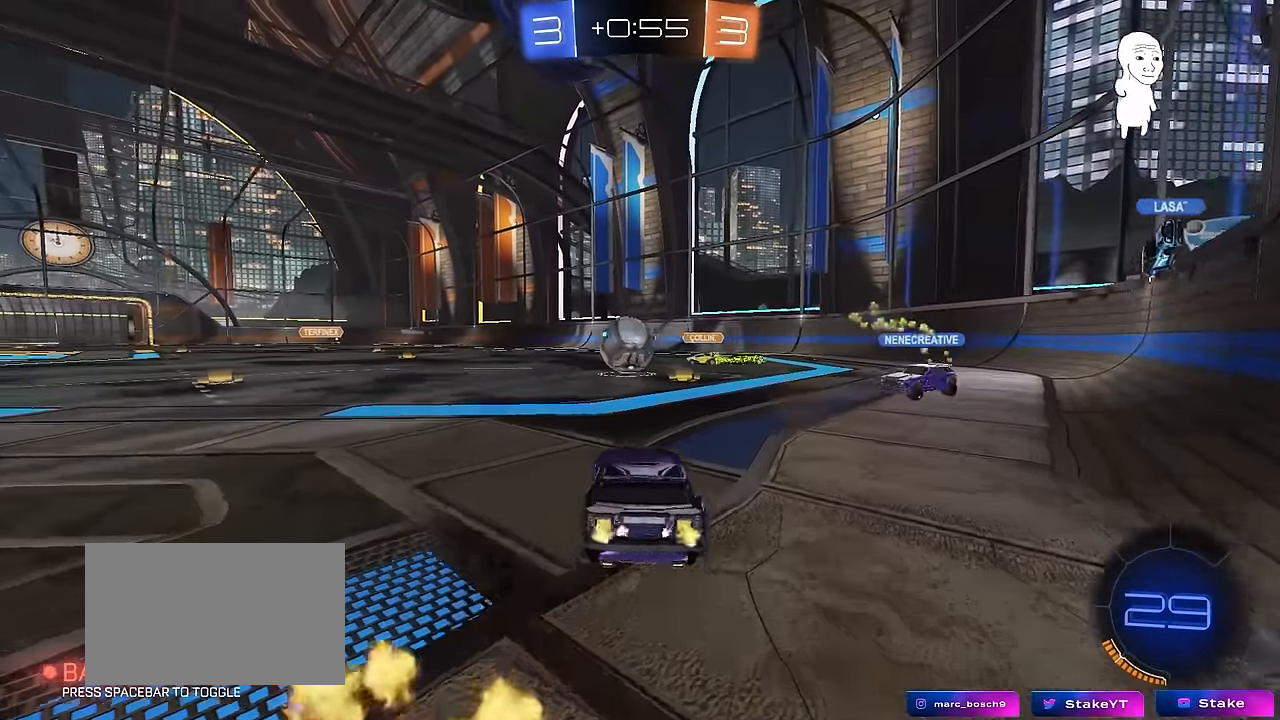
{"keys": [], "mouse": ["left"], "mouse_move": "right", "events": [[17, "mouse_left", "down"], [50, "a", "up"], [200, "d", "down"], [200, "mouse_right", "down"], [200, "w", "up"], [284, "d", "up"], [284, "mouse_right", "up"], [334, "a", "down"], [434, "a", "up"]]}
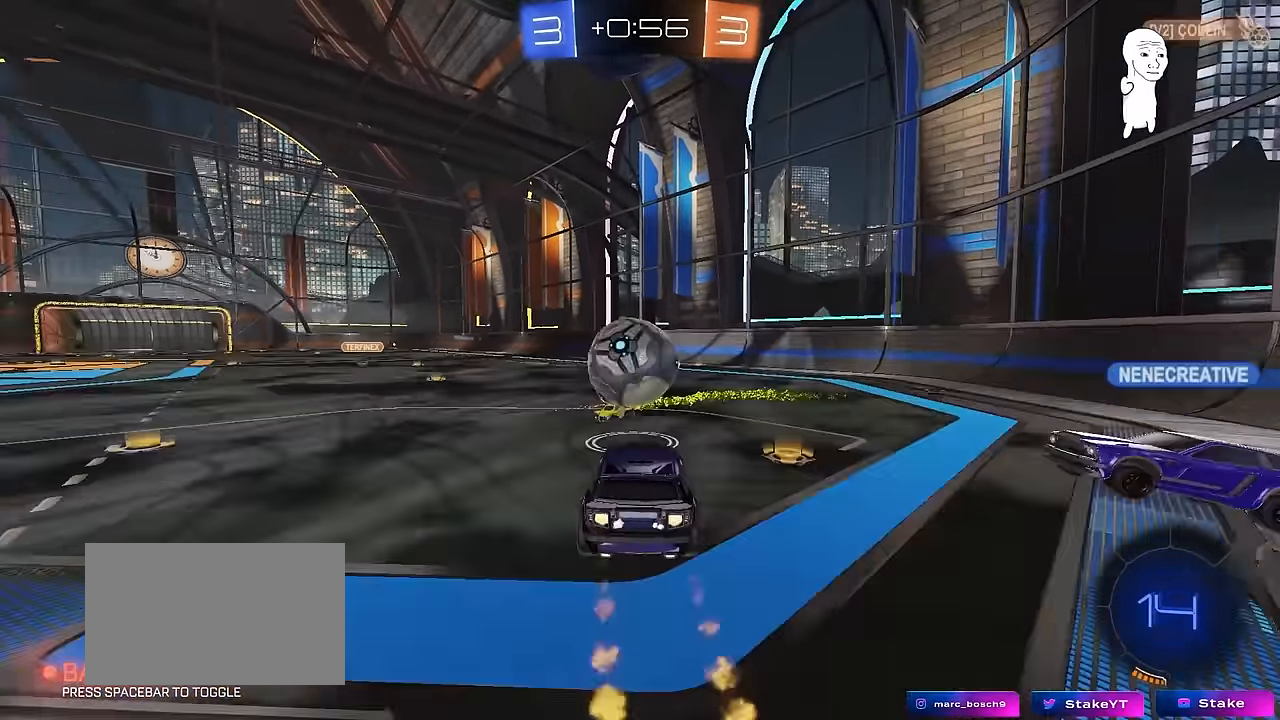
{"keys": ["a", "s", "shift", "space"], "mouse": [], "mouse_move": "up", "events": [[167, "a", "down"], [167, "mouse_right", "down"], [167, "shift", "down"], [167, "w", "down"], [267, "s", "down"], [267, "w", "up"], [367, "mouse_left", "up"], [400, "mouse_right", "up"], [450, "space", "down"]]}
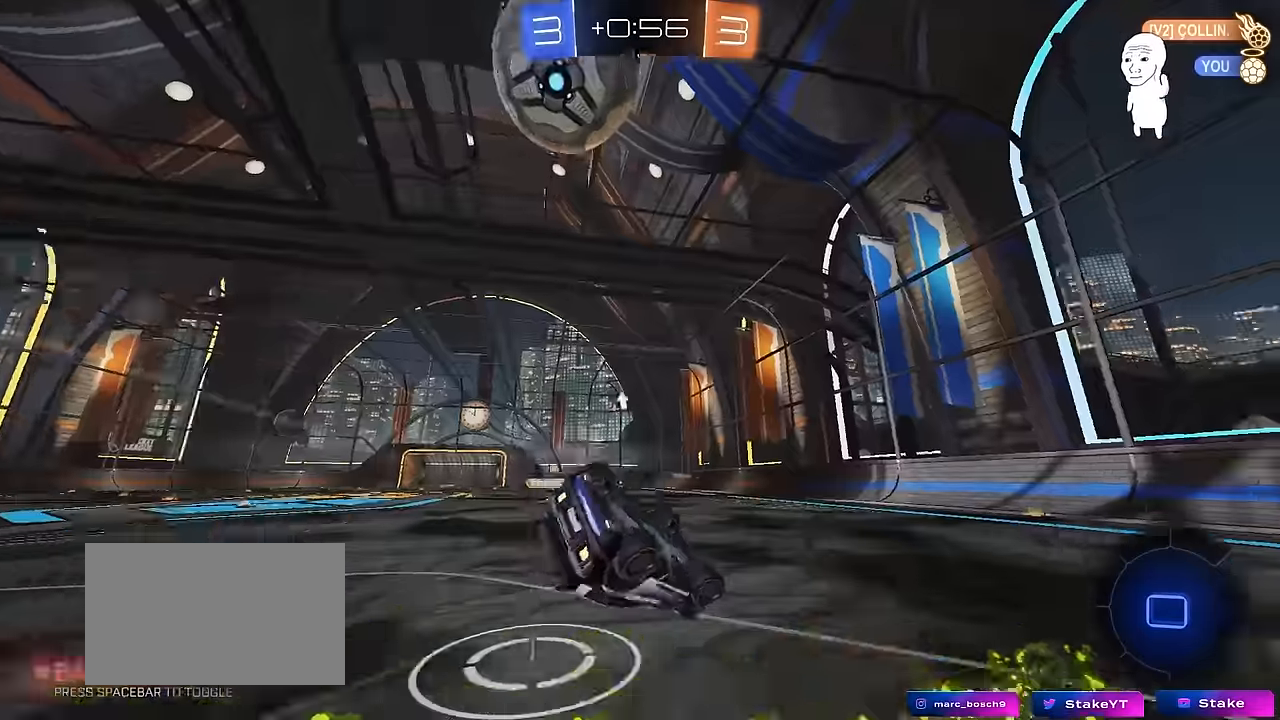
{"keys": ["a"], "mouse": [], "mouse_move": "still", "events": [[34, "mouse_left", "down"], [84, "space", "up"], [134, "s", "up"], [184, "mouse_left", "up"], [267, "s", "down"], [467, "shift", "up"], [500, "s", "up"]]}
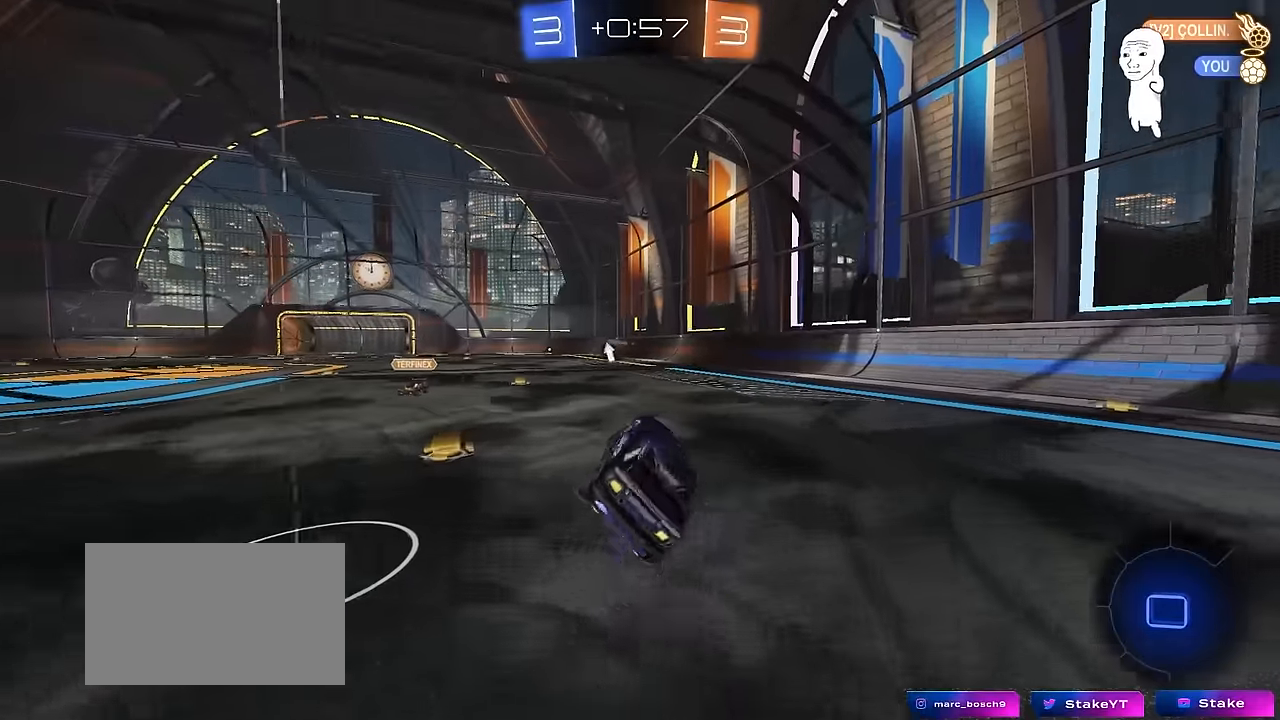
{"keys": ["d", "w"], "mouse": [], "mouse_move": "still", "events": [[50, "a", "up"], [250, "a", "down"], [250, "w", "down"], [384, "a", "up"], [384, "d", "down"]]}
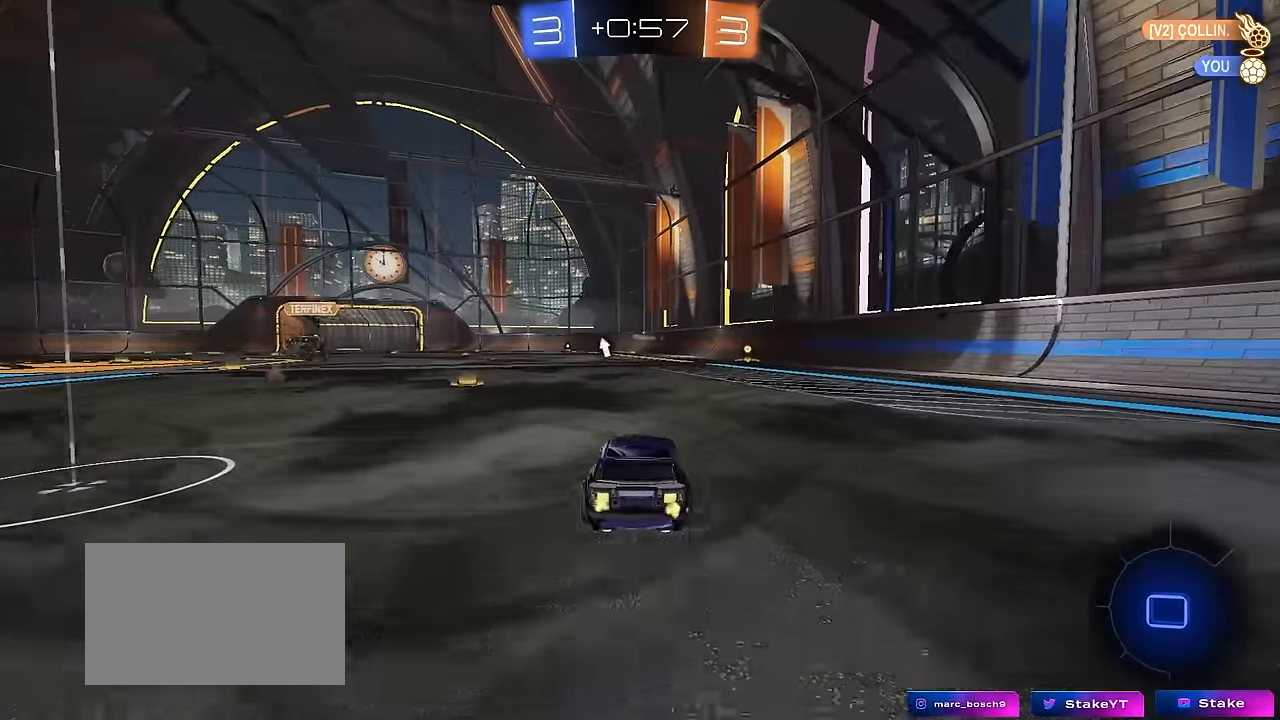
{"keys": ["d", "s", "shift", "space"], "mouse": [], "mouse_move": "still", "events": [[67, "a", "down"], [67, "d", "up"], [167, "mouse_right", "down"], [217, "a", "up"], [217, "d", "down"], [217, "mouse_left", "down"], [250, "mouse_left", "up"], [250, "mouse_right", "up"], [250, "shift", "down"], [300, "mouse_right", "down"], [350, "s", "down"], [350, "w", "up"], [400, "space", "down"], [500, "mouse_right", "up"]]}
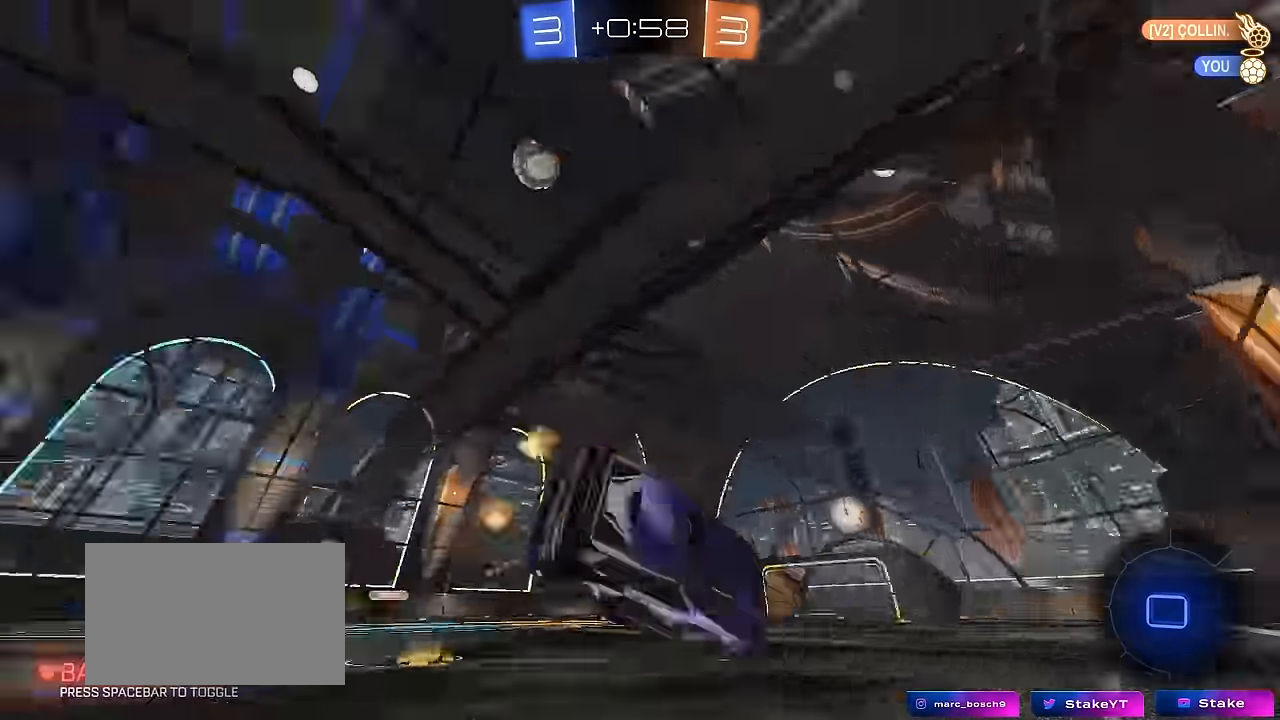
{"keys": ["d", "s", "shift"], "mouse": [], "mouse_move": "still", "events": [[84, "space", "up"], [234, "s", "up"], [317, "s", "down"]]}
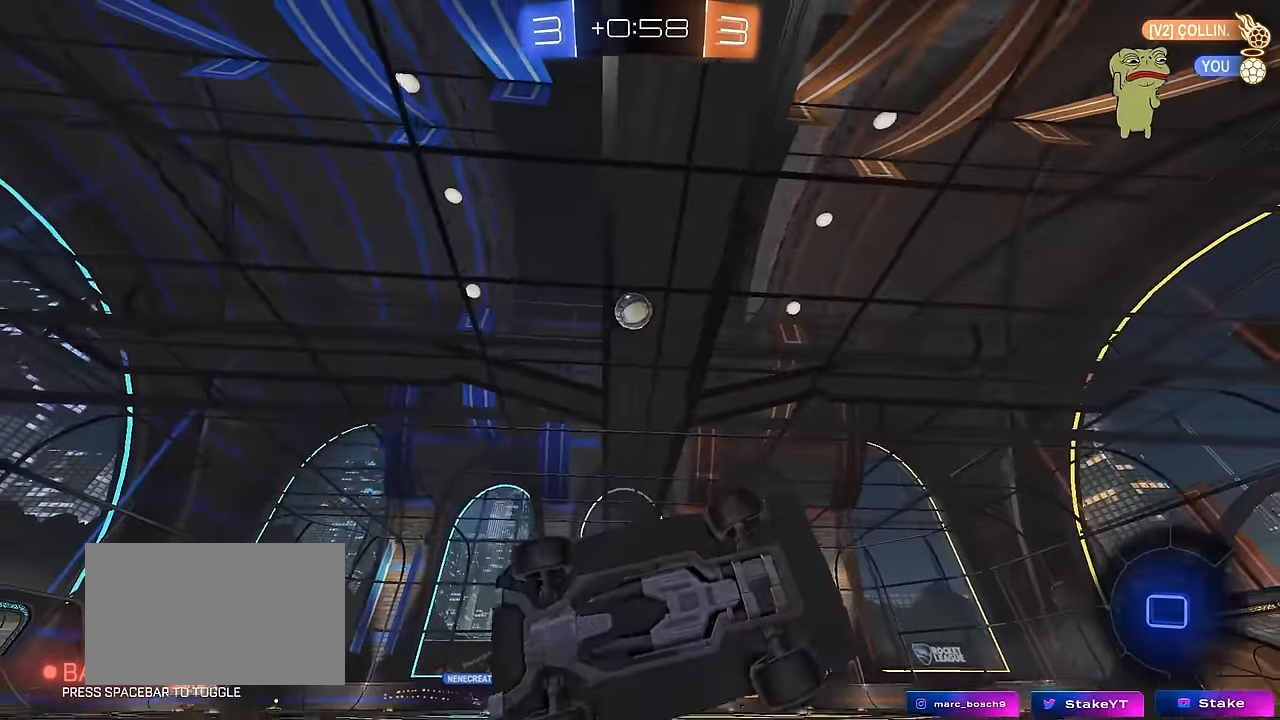
{"keys": ["a"], "mouse": [], "mouse_move": "still", "events": [[17, "d", "up"], [17, "s", "up"], [17, "shift", "up"], [284, "a", "down"], [384, "w", "down"], [434, "w", "up"]]}
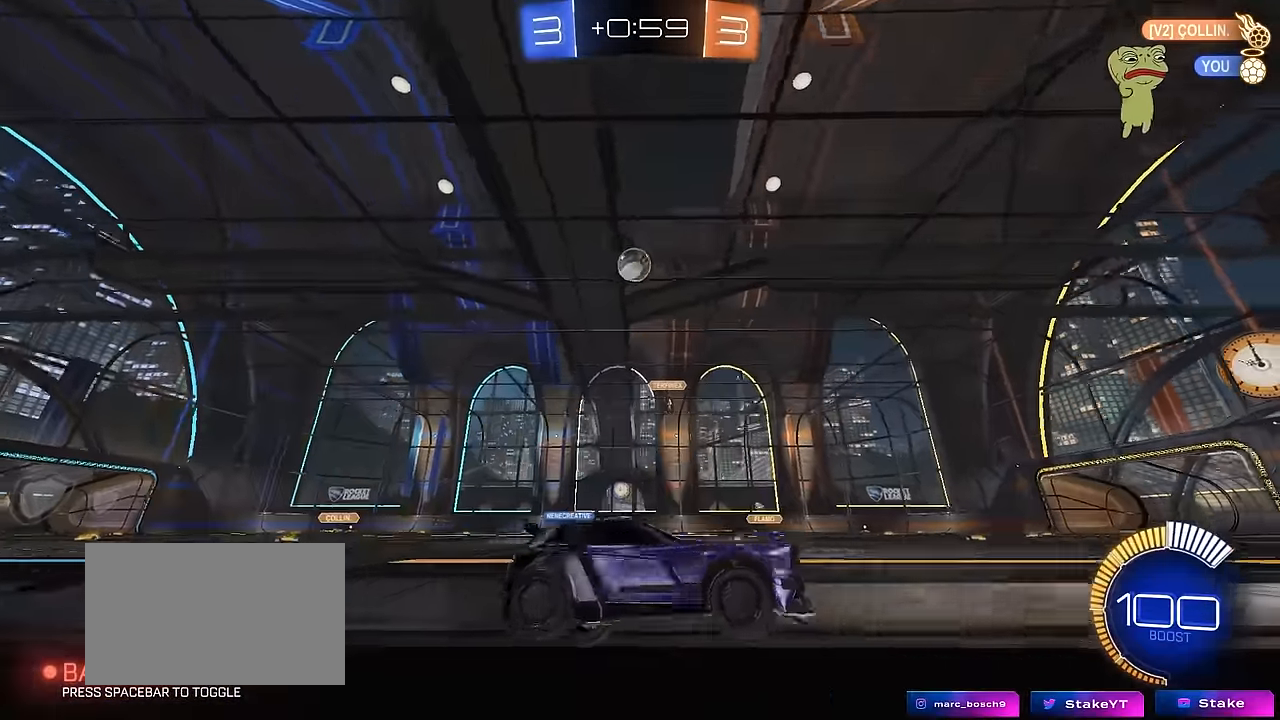
{"keys": ["a", "w"], "mouse": [], "mouse_move": "still", "events": [[17, "a", "up"], [17, "s", "down"], [67, "d", "down"], [167, "d", "up"], [217, "s", "up"], [300, "a", "down"], [450, "w", "down"]]}
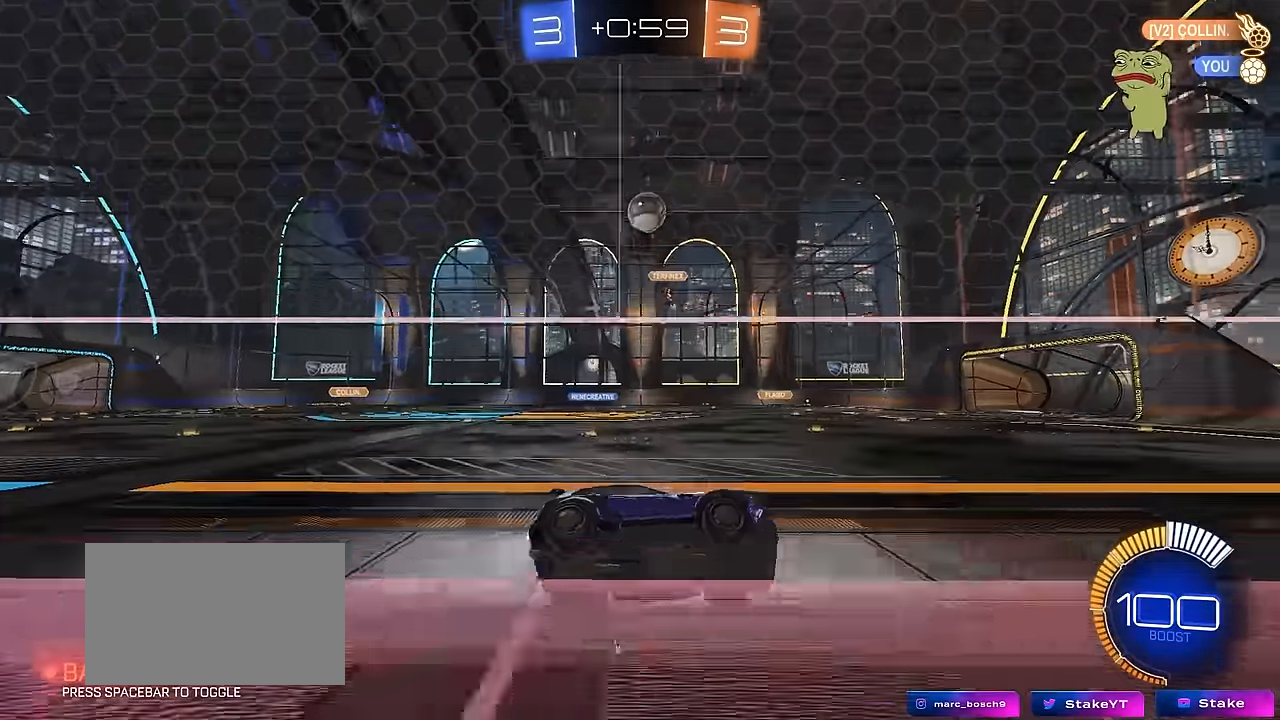
{"keys": [], "mouse": [], "mouse_move": "still", "events": [[84, "a", "up"], [317, "a", "down"], [367, "a", "up"], [367, "w", "up"]]}
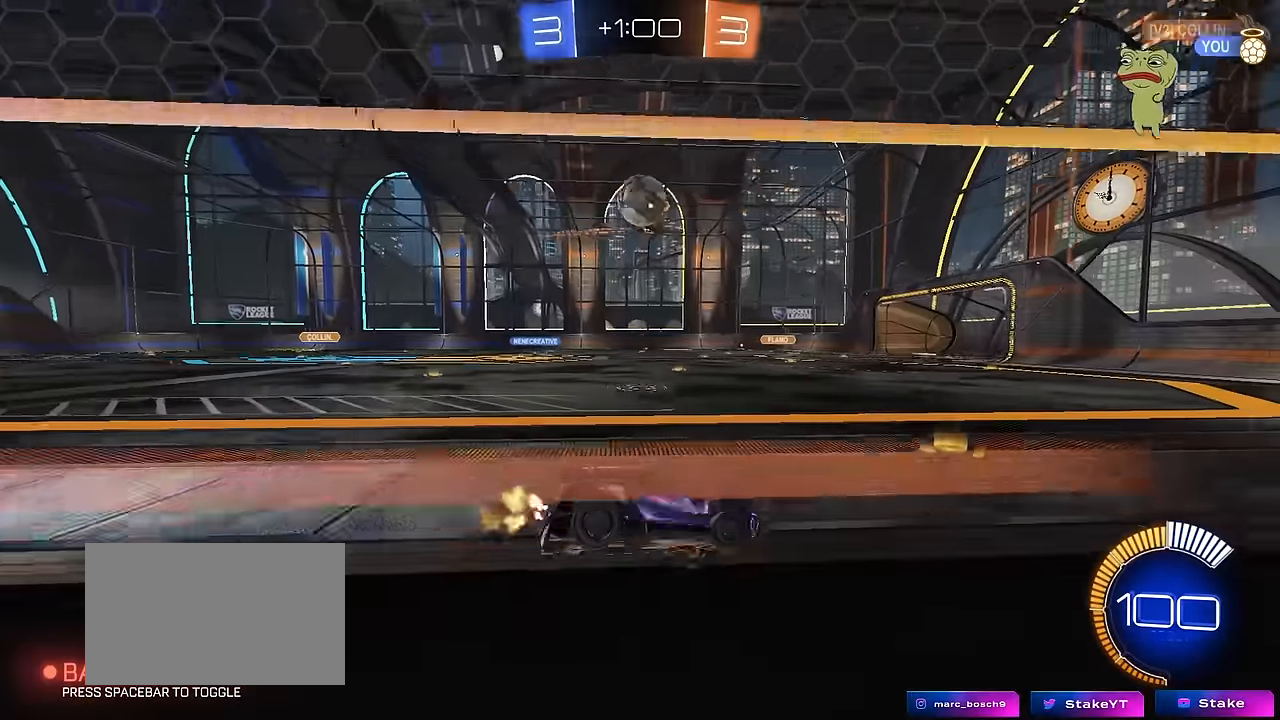
{"keys": ["w"], "mouse": [], "mouse_move": "still", "events": [[50, "s", "down"], [150, "mouse_left", "down"], [150, "s", "up"], [200, "d", "down"], [283, "mouse_left", "up"], [283, "w", "down"], [333, "d", "up"]]}
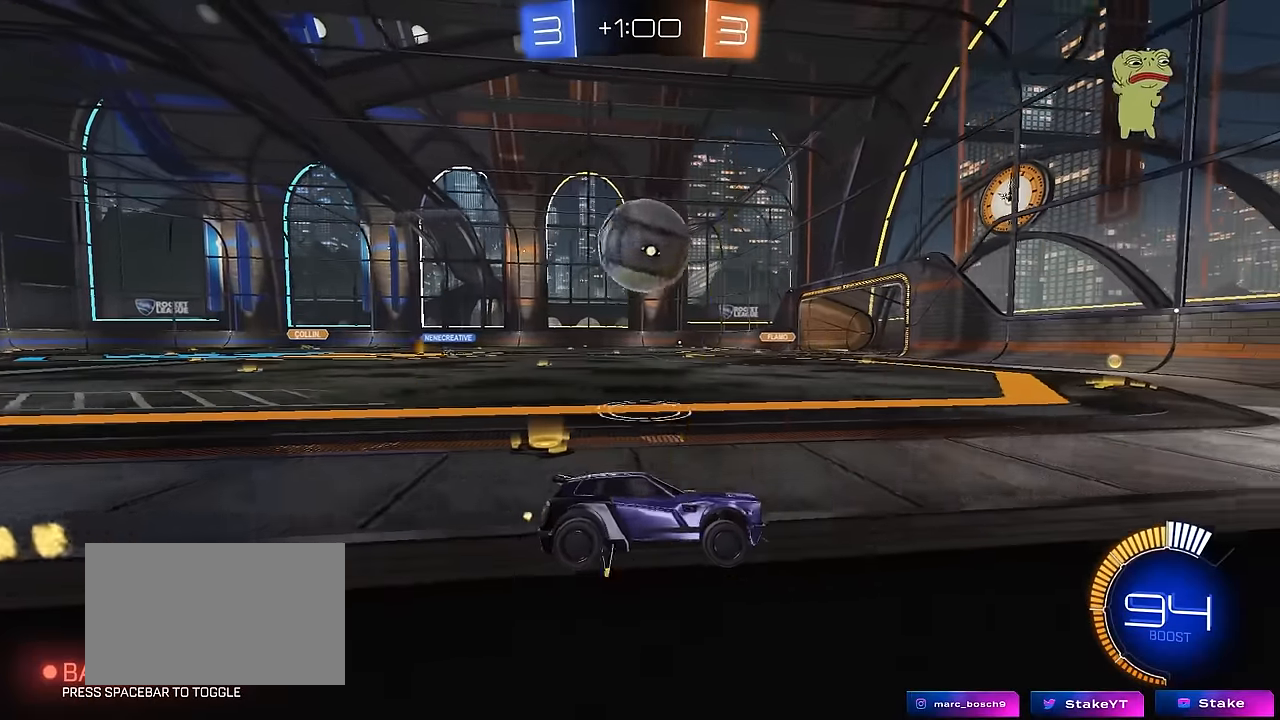
{"keys": ["d", "w"], "mouse": ["left"], "mouse_move": "still", "events": [[67, "w", "up"], [117, "d", "down"], [350, "w", "down"], [400, "d", "up"], [400, "mouse_left", "down"], [500, "d", "down"]]}
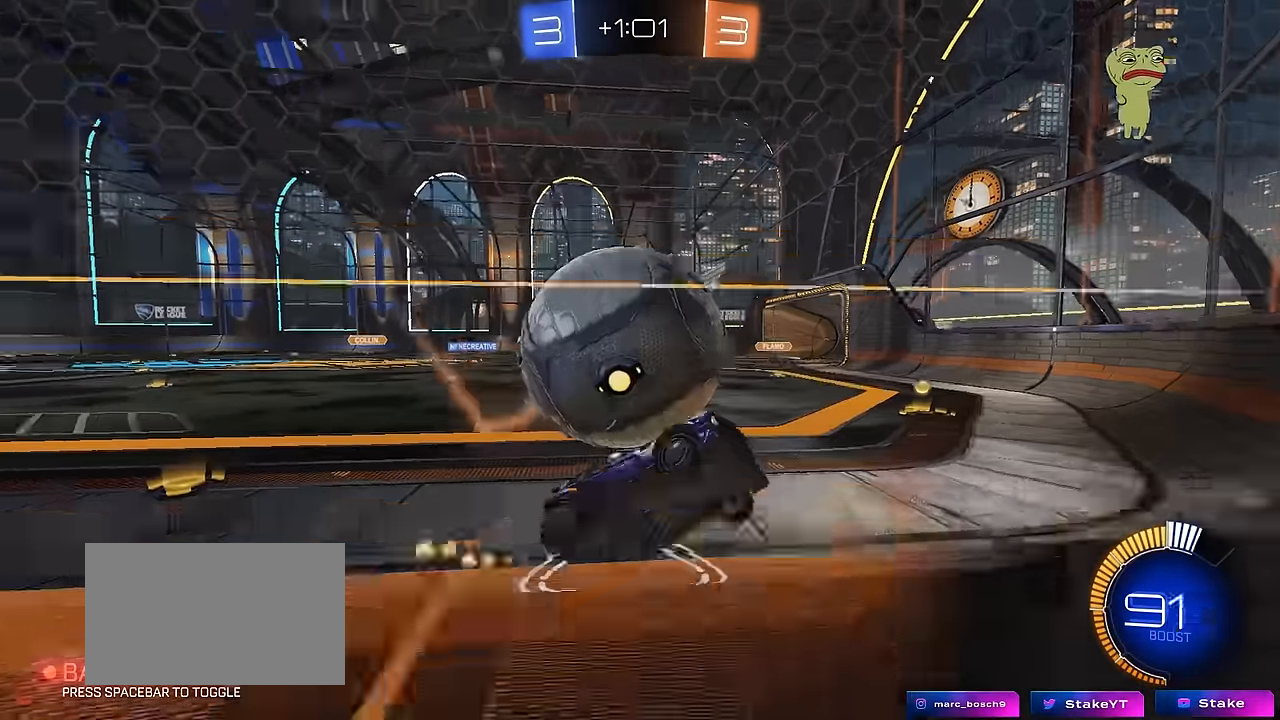
{"keys": ["w"], "mouse": [], "mouse_move": "still", "events": [[83, "mouse_left", "up"], [183, "a", "down"], [183, "d", "up"], [317, "a", "up"], [417, "a", "down"], [467, "a", "up"]]}
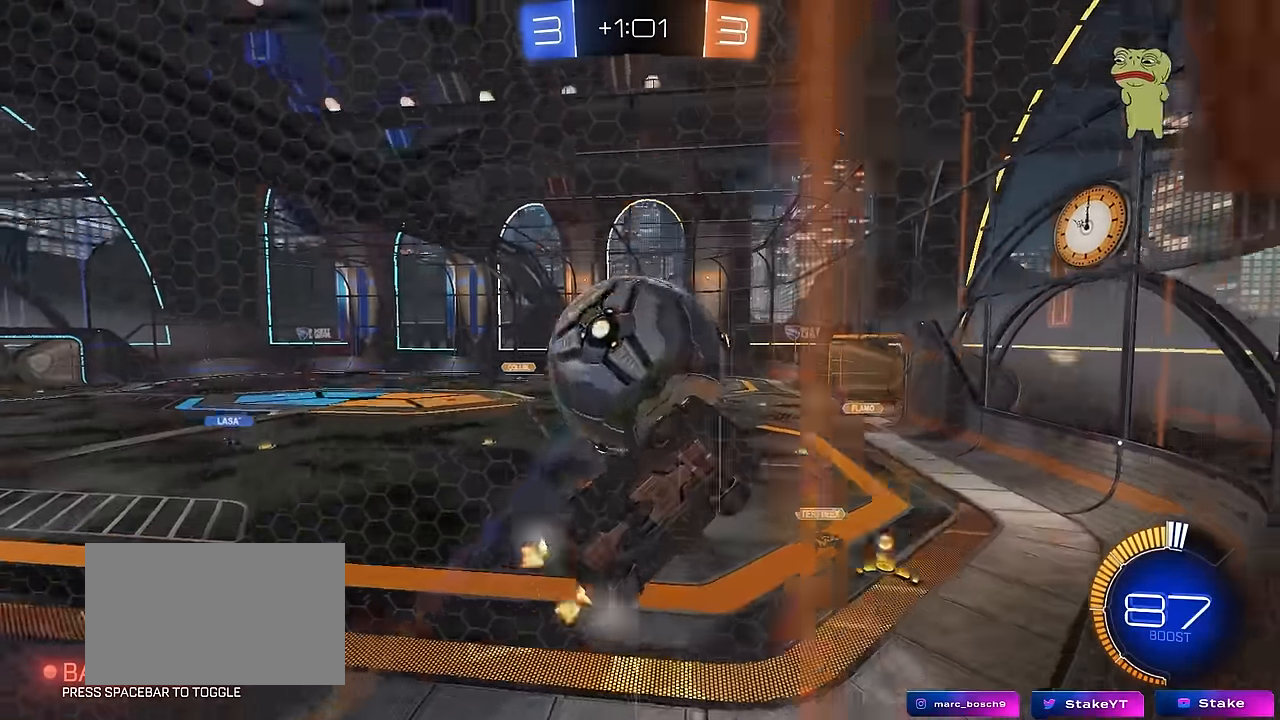
{"keys": [], "mouse": [], "mouse_move": "still", "events": [[17, "d", "down"], [50, "d", "up"], [150, "a", "down"], [200, "a", "up"], [200, "w", "up"], [250, "s", "down"], [333, "s", "up"]]}
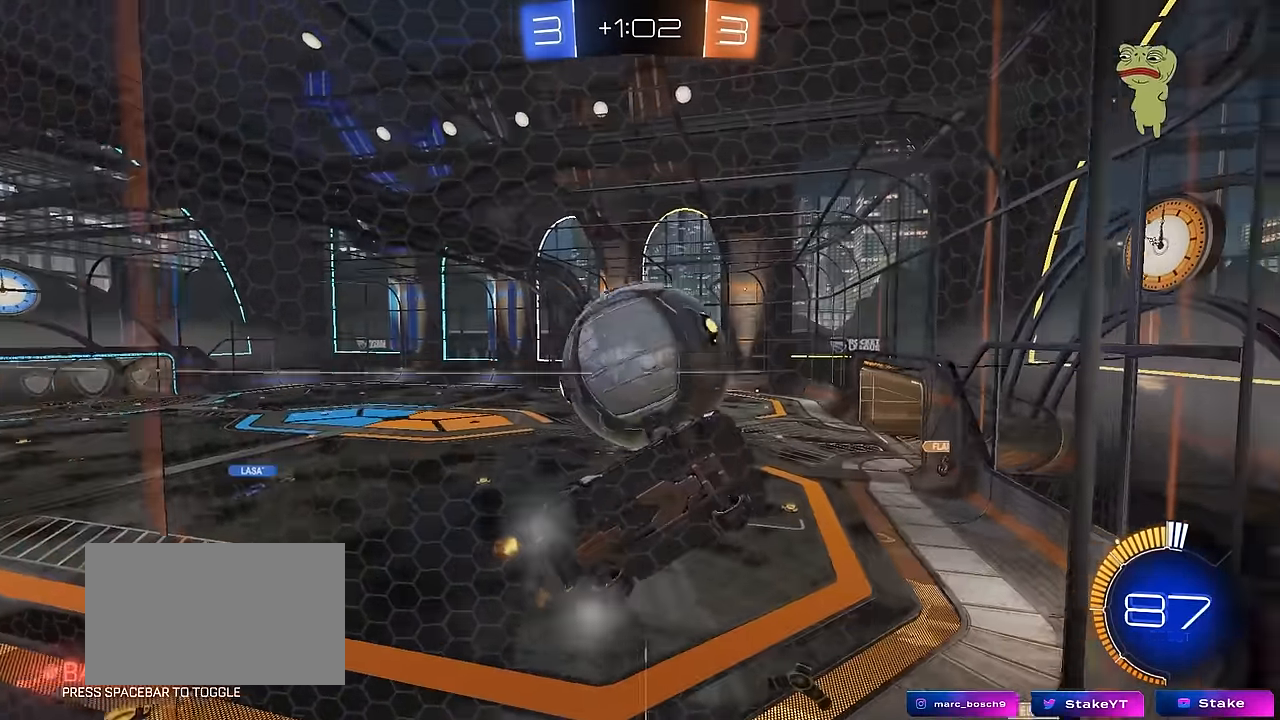
{"keys": ["a", "s"], "mouse": ["left", "right"], "mouse_move": "down-left", "events": [[17, "mouse_left", "down"], [17, "w", "down"], [117, "a", "down"], [167, "a", "up"], [217, "mouse_left", "up"], [217, "w", "up"], [267, "w", "down"], [300, "mouse_left", "down"], [350, "w", "up"], [450, "a", "down"], [450, "mouse_right", "down"], [450, "s", "down"]]}
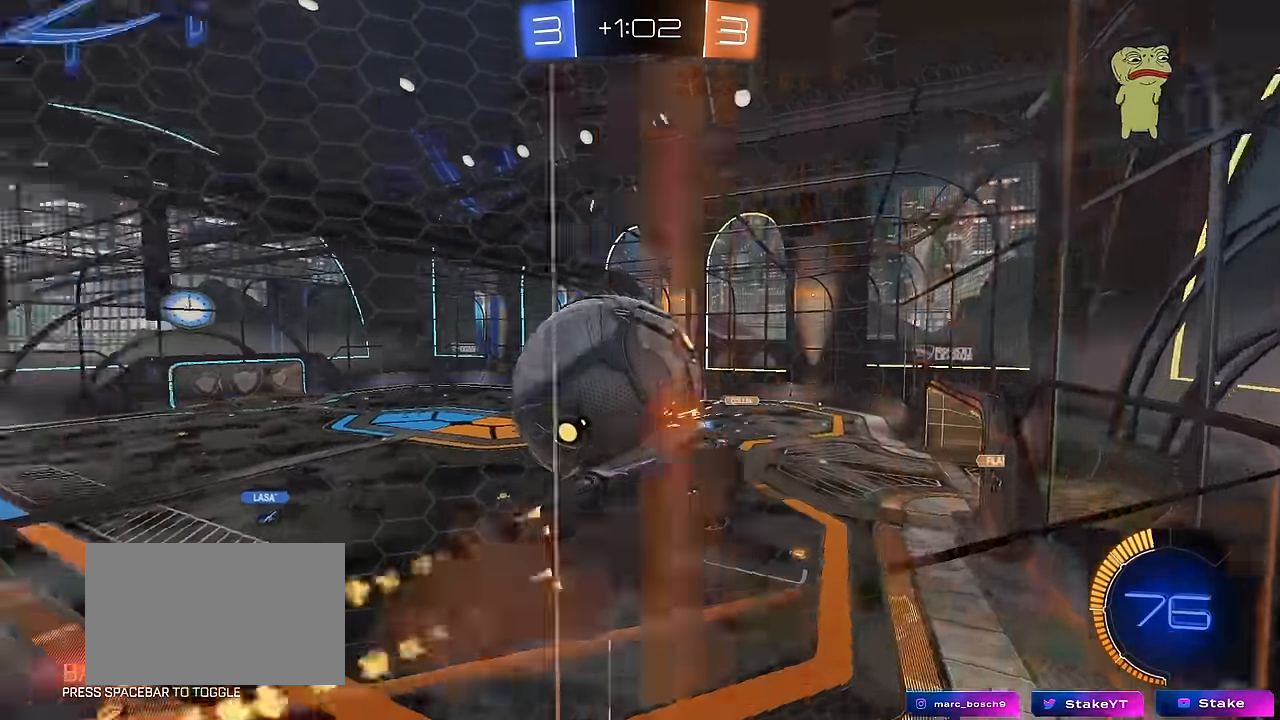
{"keys": ["a", "shift"], "mouse": ["left"], "mouse_move": "still", "events": [[50, "s", "up"], [50, "shift", "down"], [83, "mouse_right", "up"], [183, "mouse_right", "down"], [267, "space", "down"], [367, "mouse_right", "up"], [367, "space", "up"]]}
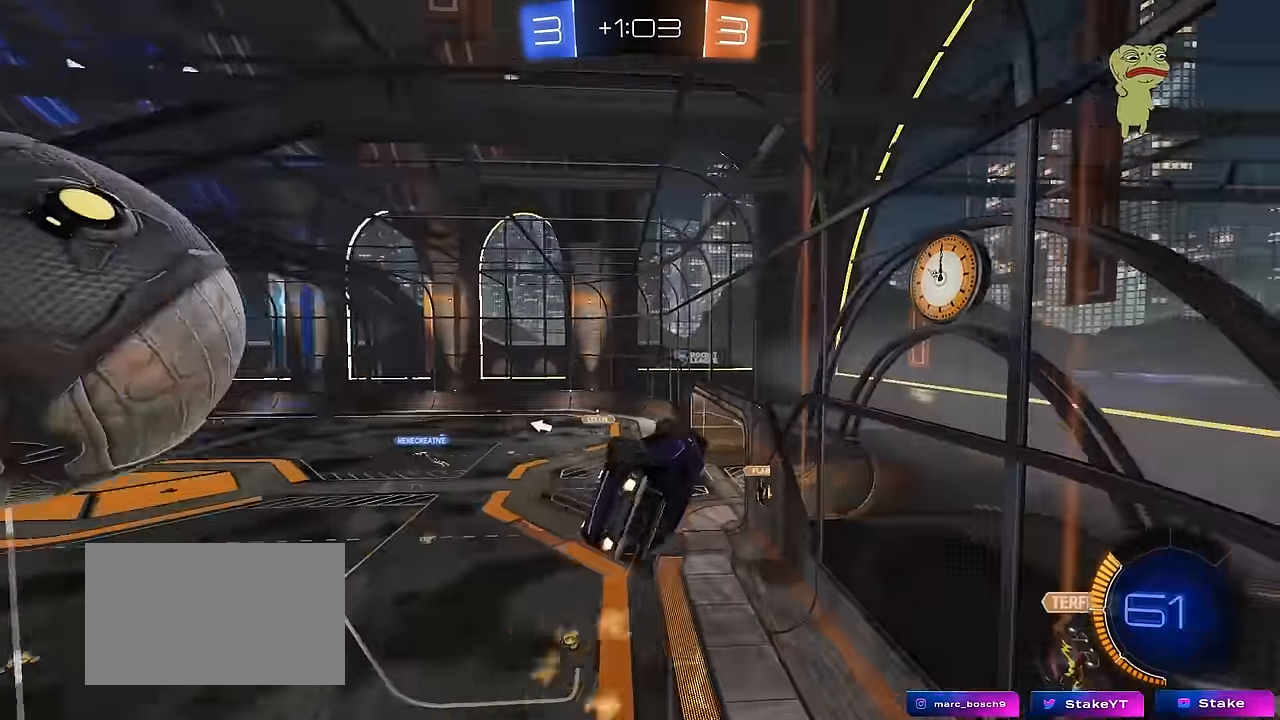
{"keys": ["d", "q", "s"], "mouse": ["left"], "mouse_move": "still", "events": [[100, "s", "down"], [100, "shift", "up"], [150, "mouse_left", "up"], [150, "space", "down"], [233, "a", "up"], [283, "mouse_left", "down"], [283, "space", "up"], [333, "d", "down"], [433, "q", "down"]]}
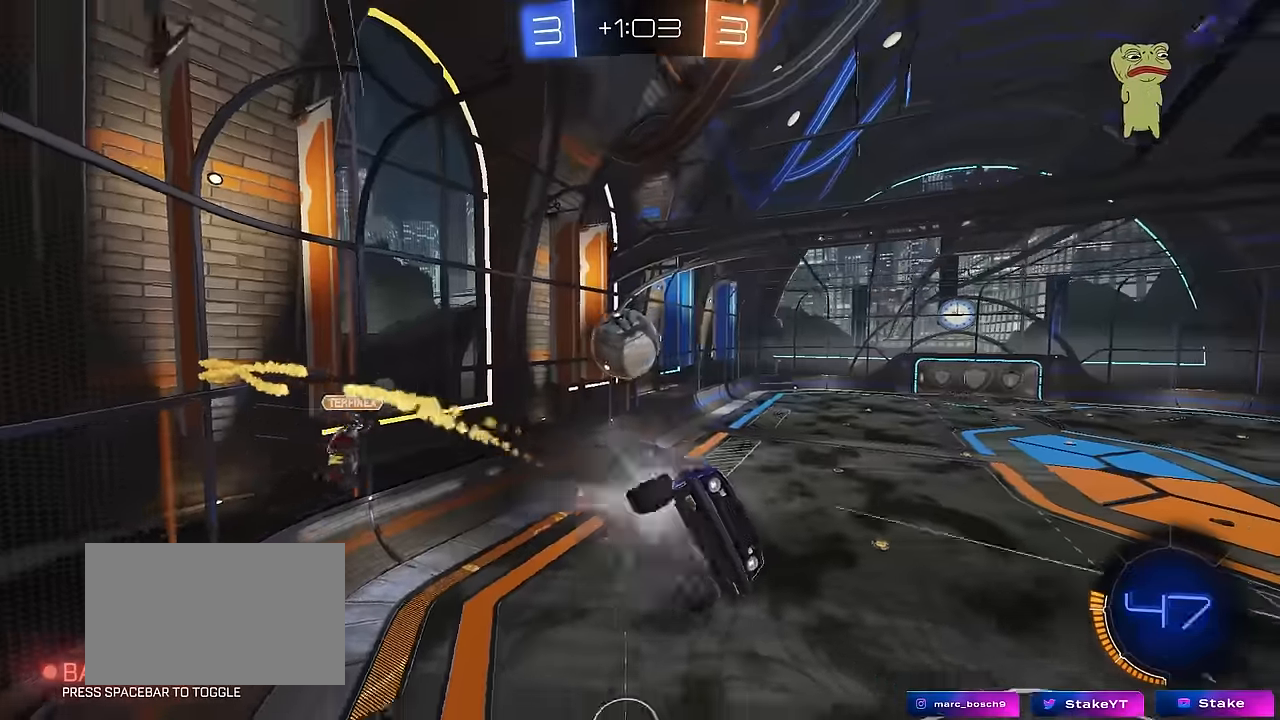
{"keys": ["a", "q"], "mouse": ["left"], "mouse_move": "still", "events": [[117, "q", "up"], [350, "s", "up"], [400, "q", "down"], [450, "a", "down"], [450, "d", "up"]]}
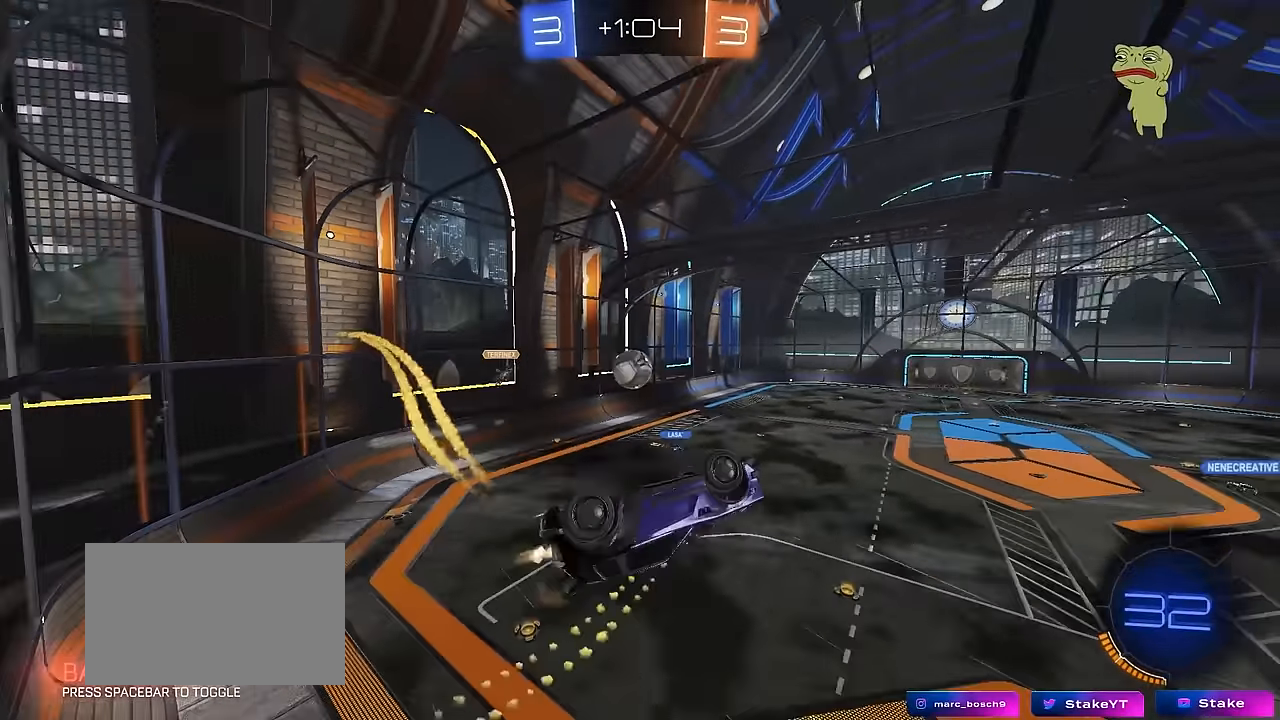
{"keys": [], "mouse": ["left"], "mouse_move": "still", "events": [[267, "a", "up"], [267, "q", "up"]]}
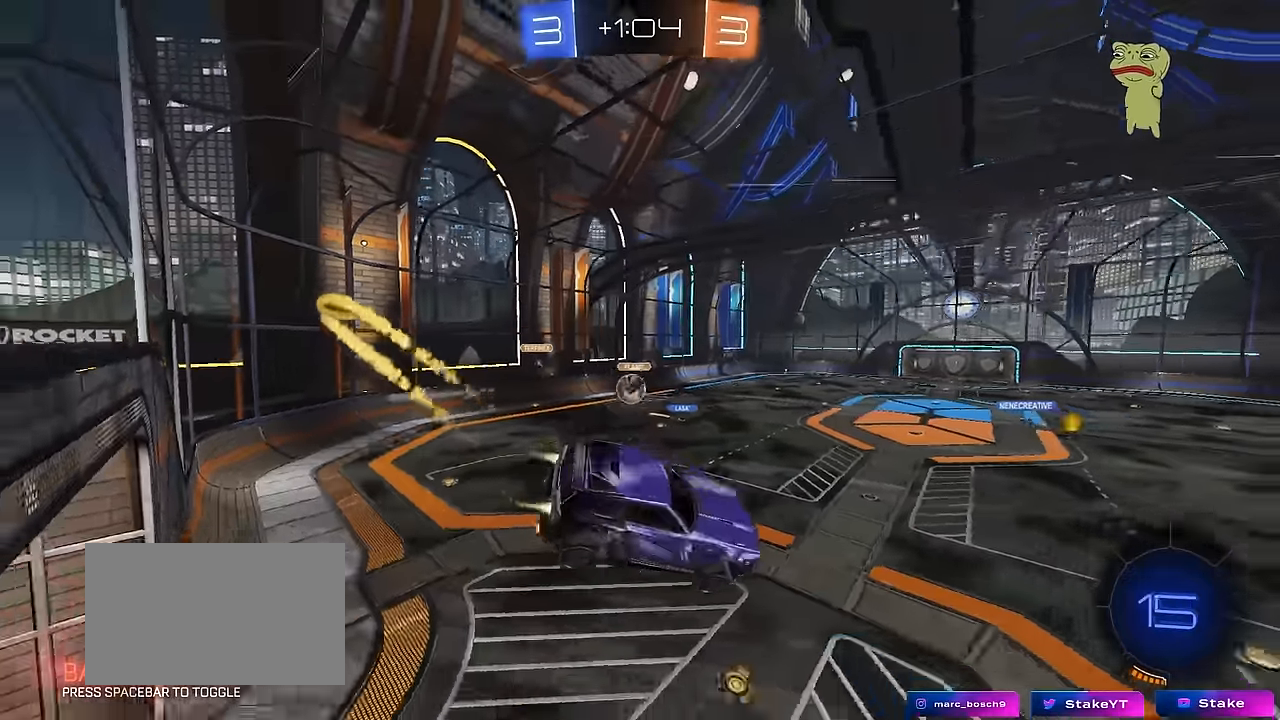
{"keys": ["a", "shift"], "mouse": [], "mouse_move": "still", "events": [[100, "d", "down"], [100, "space", "down"], [150, "mouse_left", "up"], [200, "shift", "down"], [250, "space", "up"], [283, "d", "up"], [283, "shift", "up"], [333, "s", "down"], [433, "a", "down"], [433, "s", "up"], [433, "shift", "down"]]}
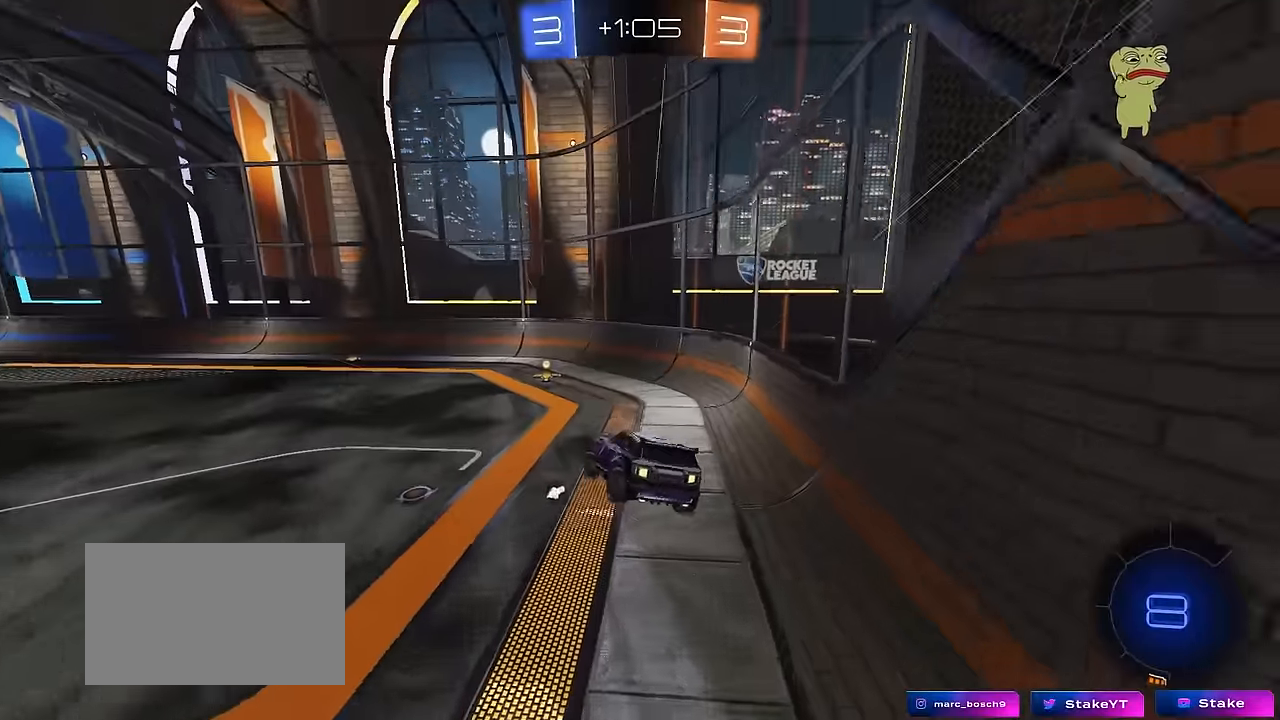
{"keys": ["a", "space", "w"], "mouse": ["left"], "mouse_move": "still", "events": [[17, "shift", "up"], [67, "a", "up"], [167, "mouse_left", "down"], [217, "w", "down"], [400, "a", "down"], [400, "space", "down"]]}
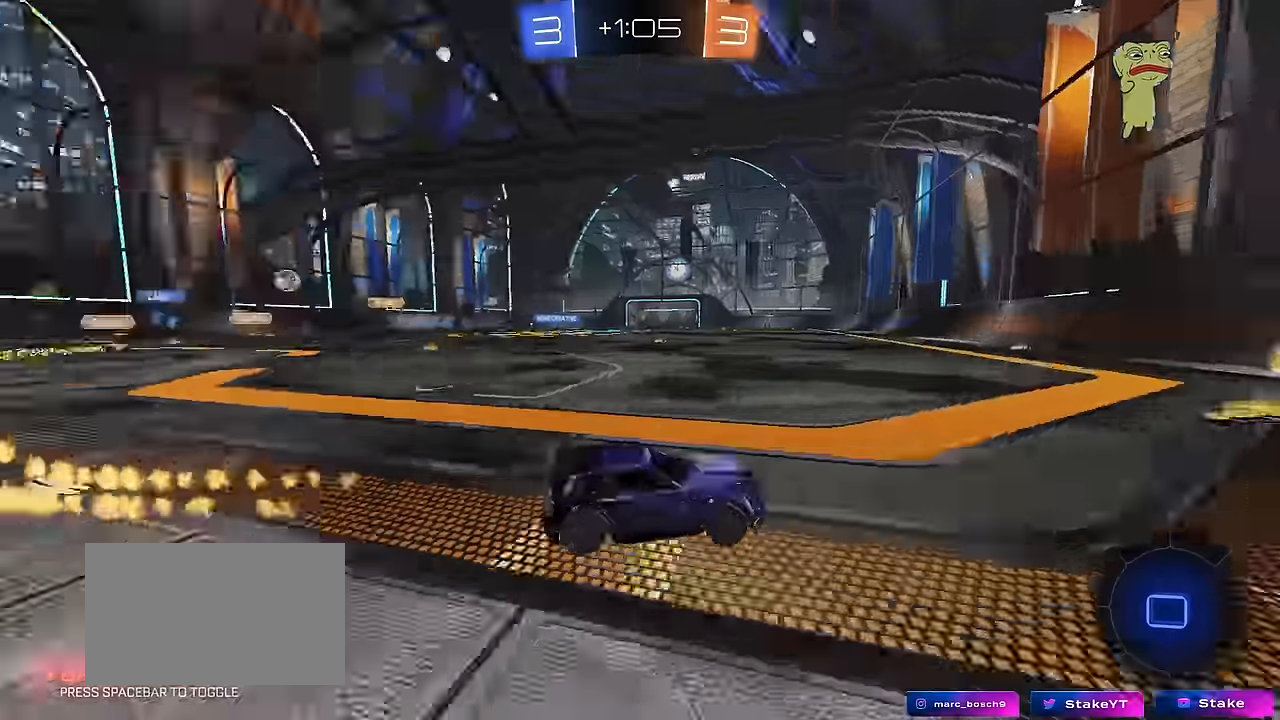
{"keys": ["a", "w"], "mouse": ["left"], "mouse_move": "still", "events": [[33, "a", "up"], [33, "space", "up"], [83, "a", "down"], [133, "shift", "down"], [183, "shift", "up"]]}
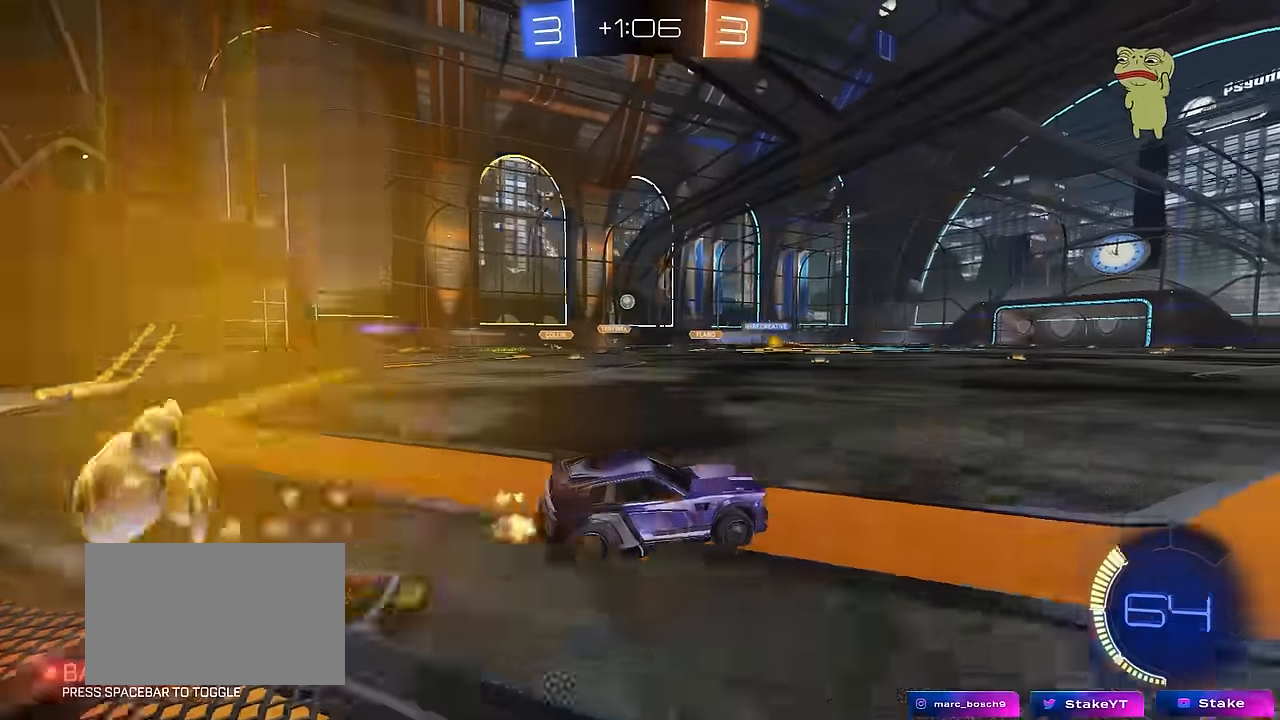
{"keys": ["w"], "mouse": ["left"], "mouse_move": "still", "events": [[50, "a", "up"], [250, "a", "down"], [383, "a", "up"]]}